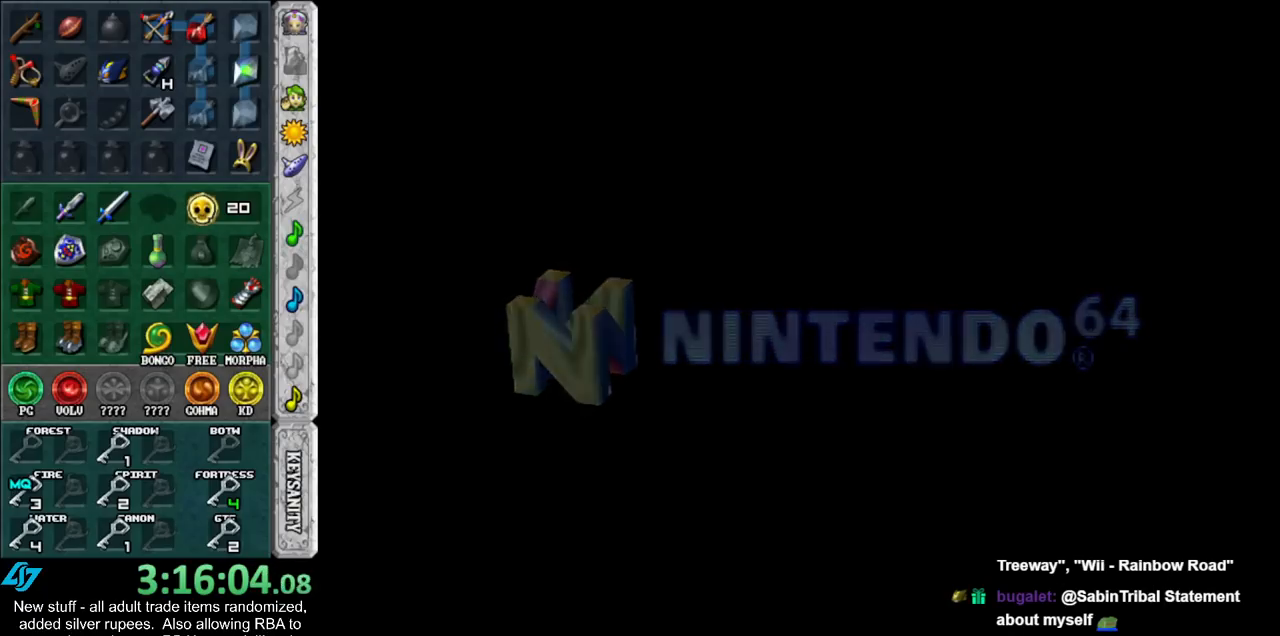
Gameplay with a controller (Nintendo layout); each line is a JSON object with the inputs held at the frame after it. "events" lists button and stick changes between this image and that frame as [ms after this image, input, new state], when the widget could be followed in between. Not read: L3 R3.
{"buttons": ["A", "B"], "left_stick": "center", "right_stick": "center", "events": [[83, "A", "down"], [83, "B", "down"], [200, "A", "up"], [200, "B", "up"], [300, "A", "down"], [300, "B", "down"], [400, "A", "up"], [400, "B", "up"], [450, "A", "down"], [450, "B", "down"]]}
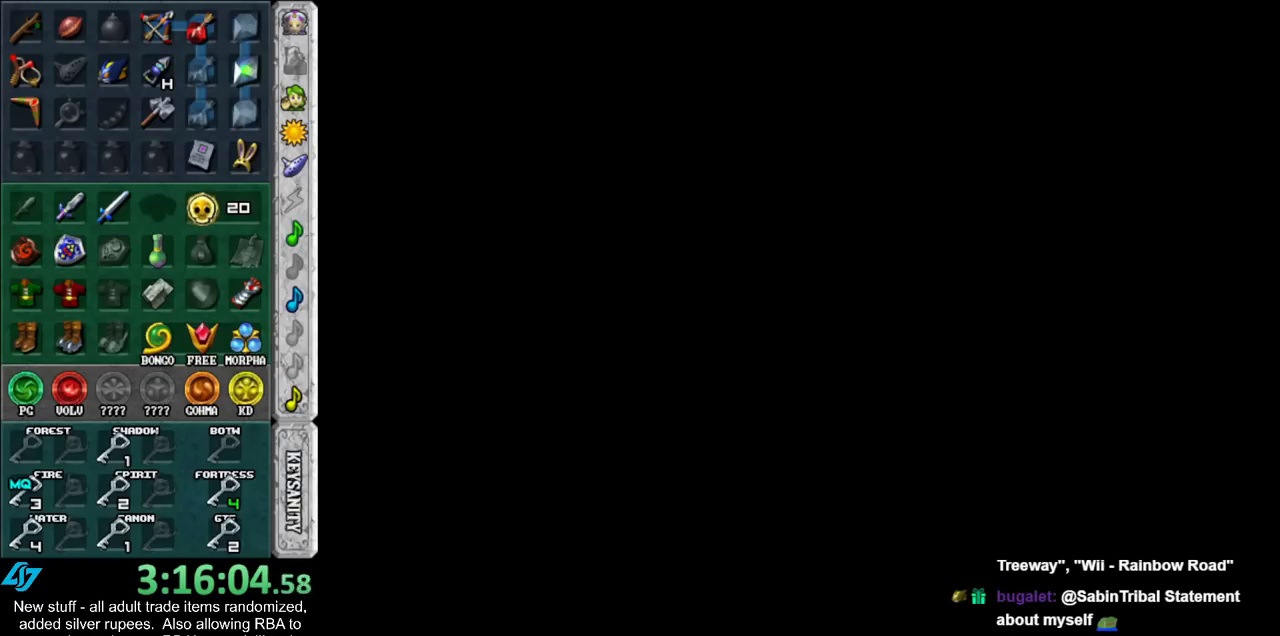
{"buttons": ["B"], "left_stick": "center", "right_stick": "center", "events": [[17, "A", "up"], [17, "B", "up"], [117, "A", "down"], [117, "B", "down"], [167, "A", "up"], [200, "B", "up"], [267, "A", "down"], [267, "B", "down"], [333, "A", "up"], [333, "B", "up"], [433, "B", "down"], [450, "A", "down"], [483, "A", "up"]]}
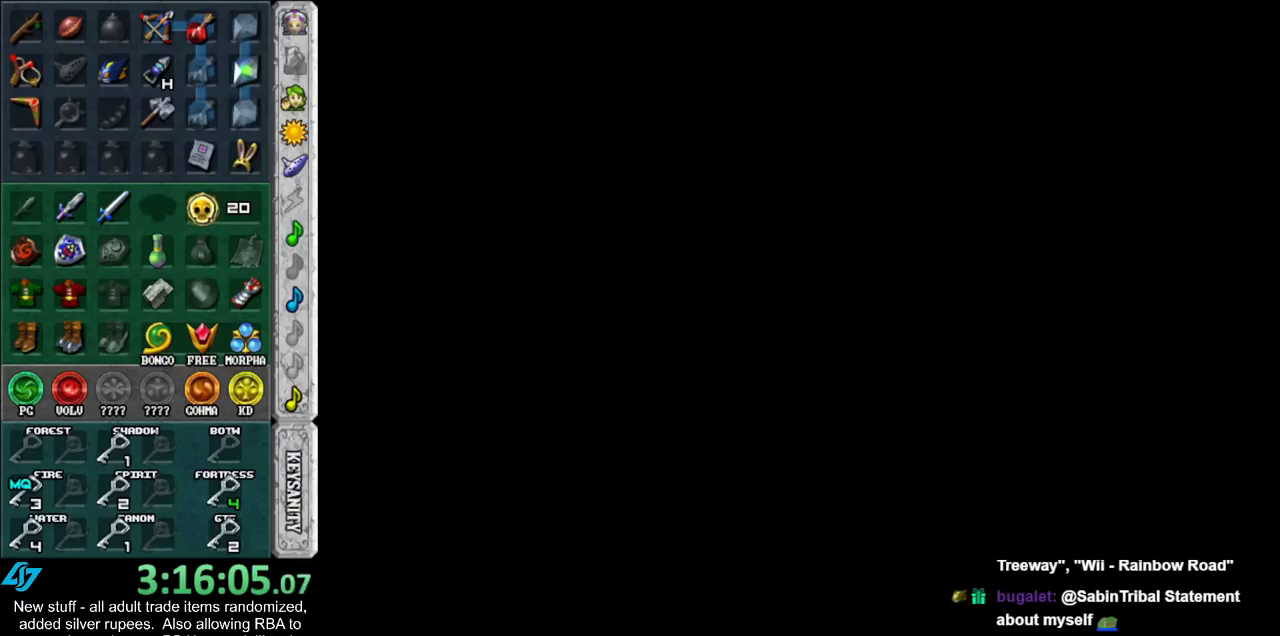
{"buttons": [], "left_stick": "center", "right_stick": "center", "events": [[17, "B", "up"], [117, "A", "down"], [117, "B", "down"], [133, "A", "up"], [167, "B", "up"], [233, "A", "down"], [233, "B", "down"], [300, "A", "up"], [300, "B", "up"], [400, "A", "down"], [400, "B", "down"], [450, "B", "up"], [483, "A", "up"]]}
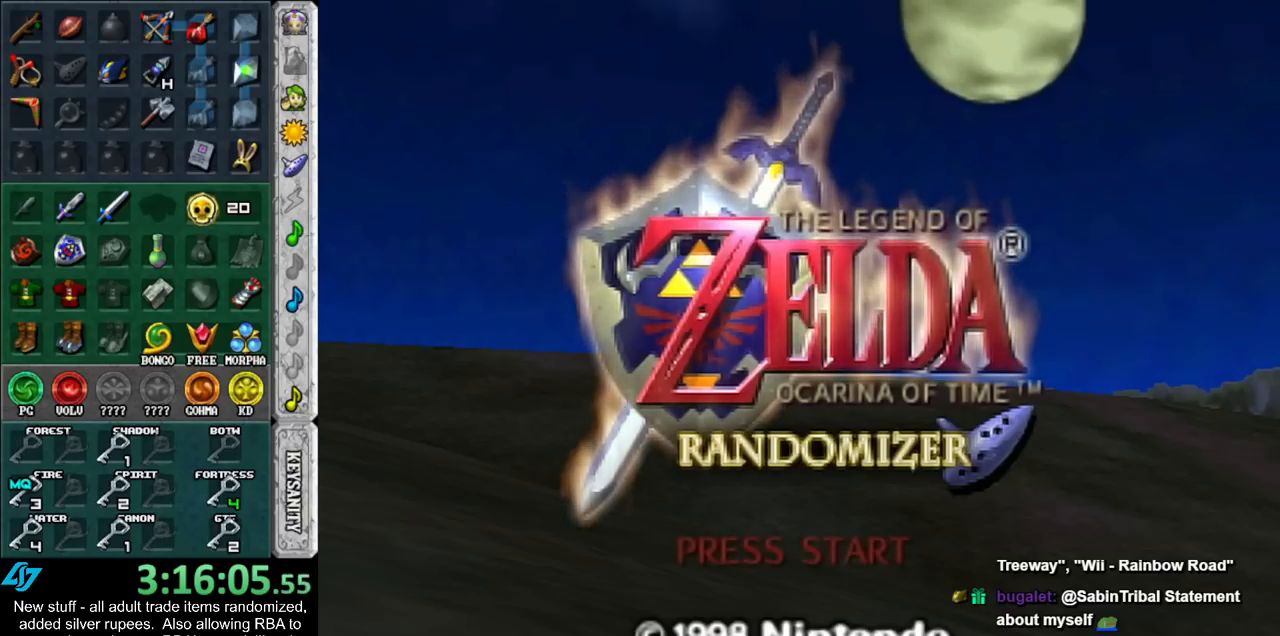
{"buttons": [], "left_stick": "center", "right_stick": "center", "events": [[50, "A", "down"], [50, "B", "down"], [117, "A", "up"], [117, "B", "up"], [200, "A", "down"], [200, "B", "down"], [267, "A", "up"], [267, "B", "up"], [400, "A", "down"], [400, "B", "down"], [450, "A", "up"], [450, "B", "up"]]}
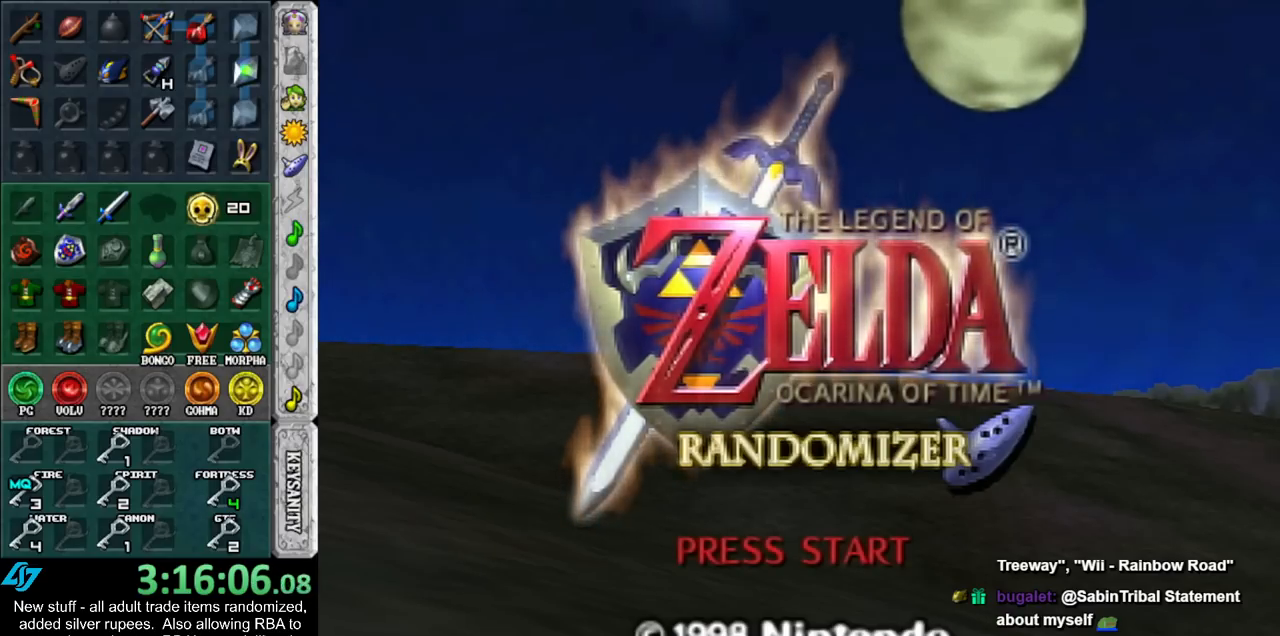
{"buttons": [], "left_stick": "center", "right_stick": "center", "events": [[50, "A", "down"], [50, "B", "down"], [150, "A", "up"], [150, "B", "up"], [200, "A", "down"], [200, "B", "down"], [267, "B", "up"], [300, "A", "up"], [400, "A", "down"], [400, "B", "down"], [450, "A", "up"], [450, "B", "up"]]}
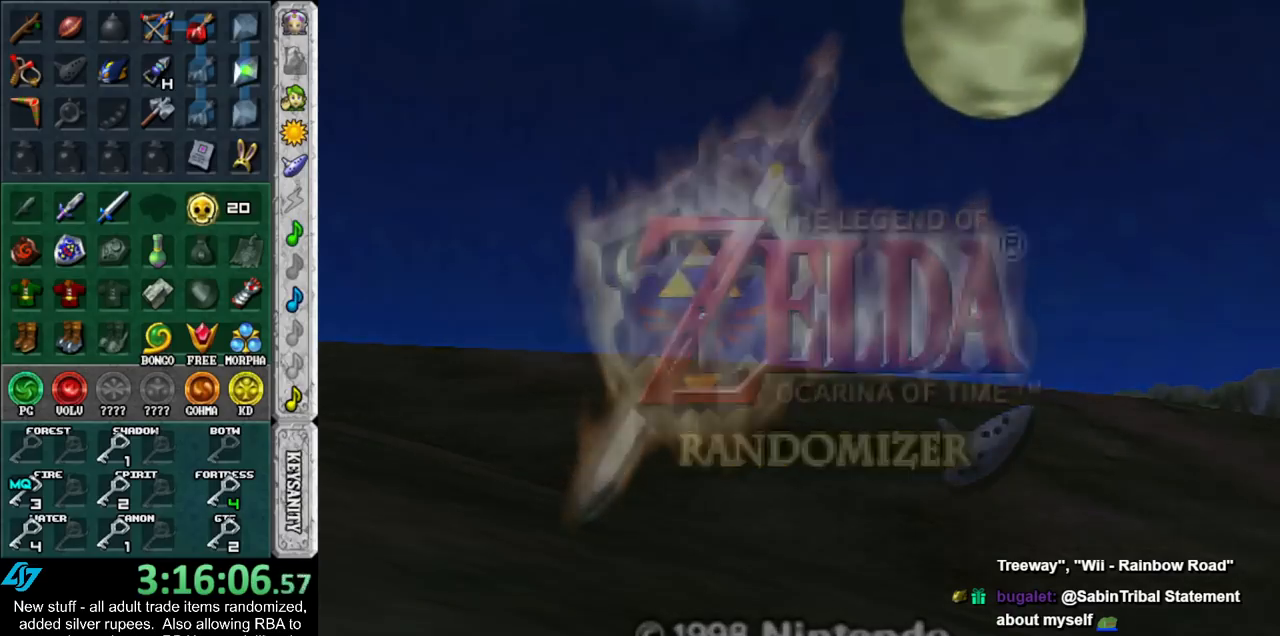
{"buttons": [], "left_stick": "center", "right_stick": "center", "events": []}
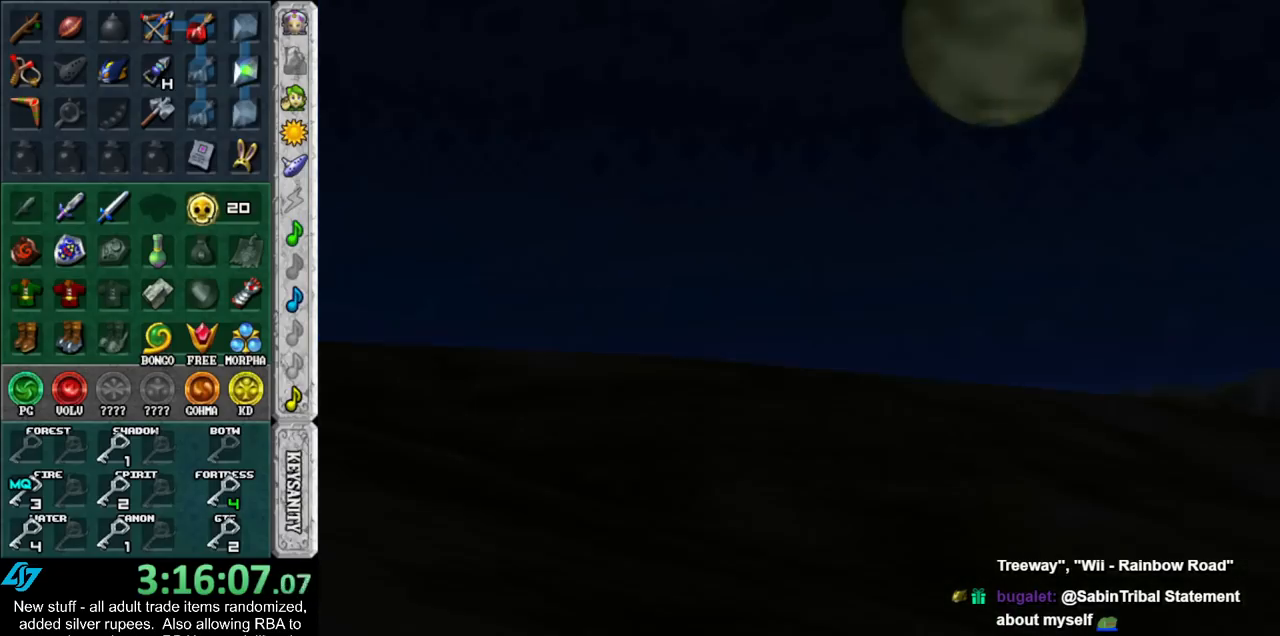
{"buttons": [], "left_stick": "center", "right_stick": "center", "events": []}
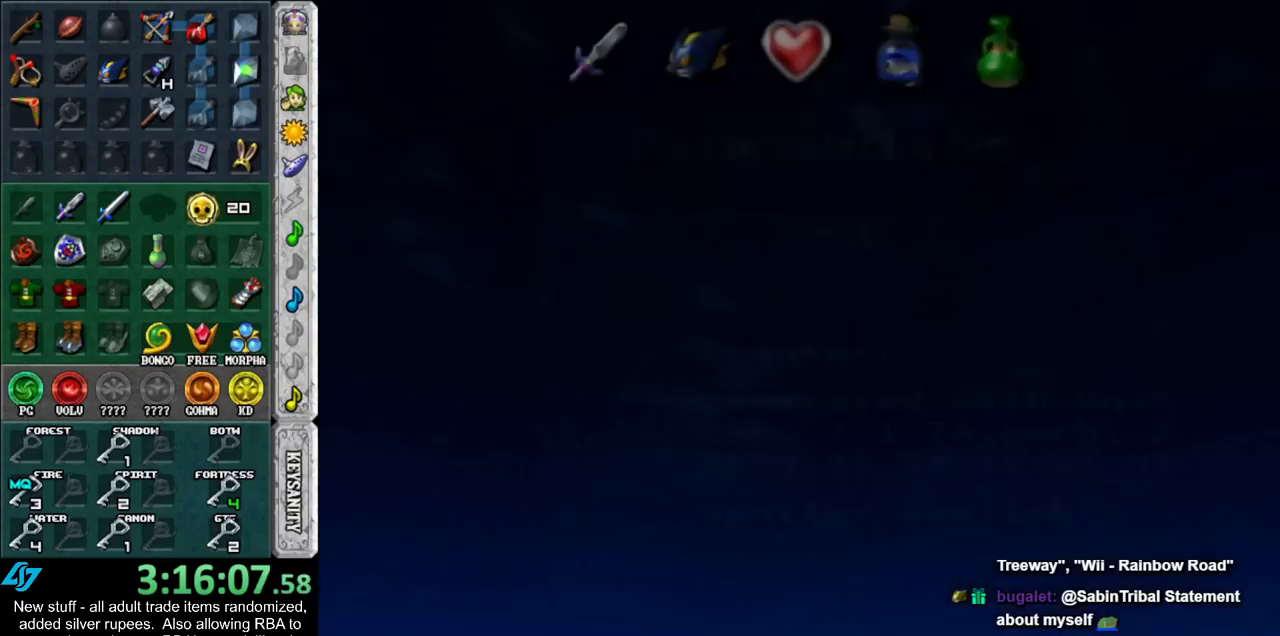
{"buttons": [], "left_stick": "center", "right_stick": "center", "events": []}
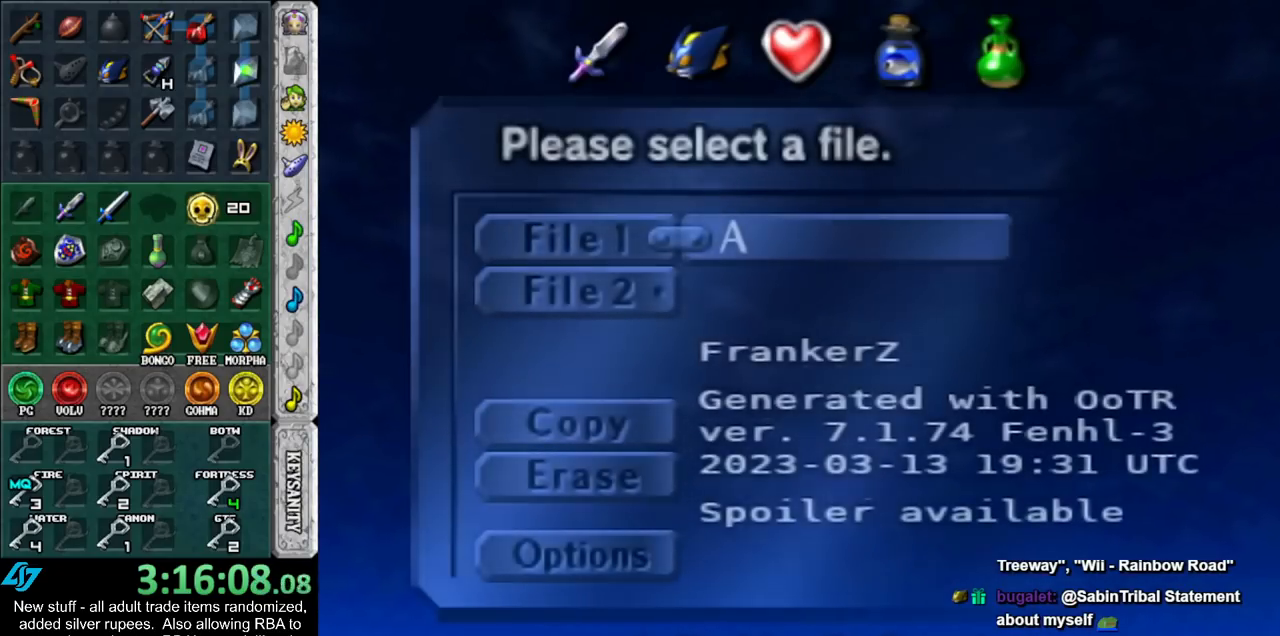
{"buttons": [], "left_stick": "center", "right_stick": "center", "events": [[300, "A", "down"], [400, "A", "up"]]}
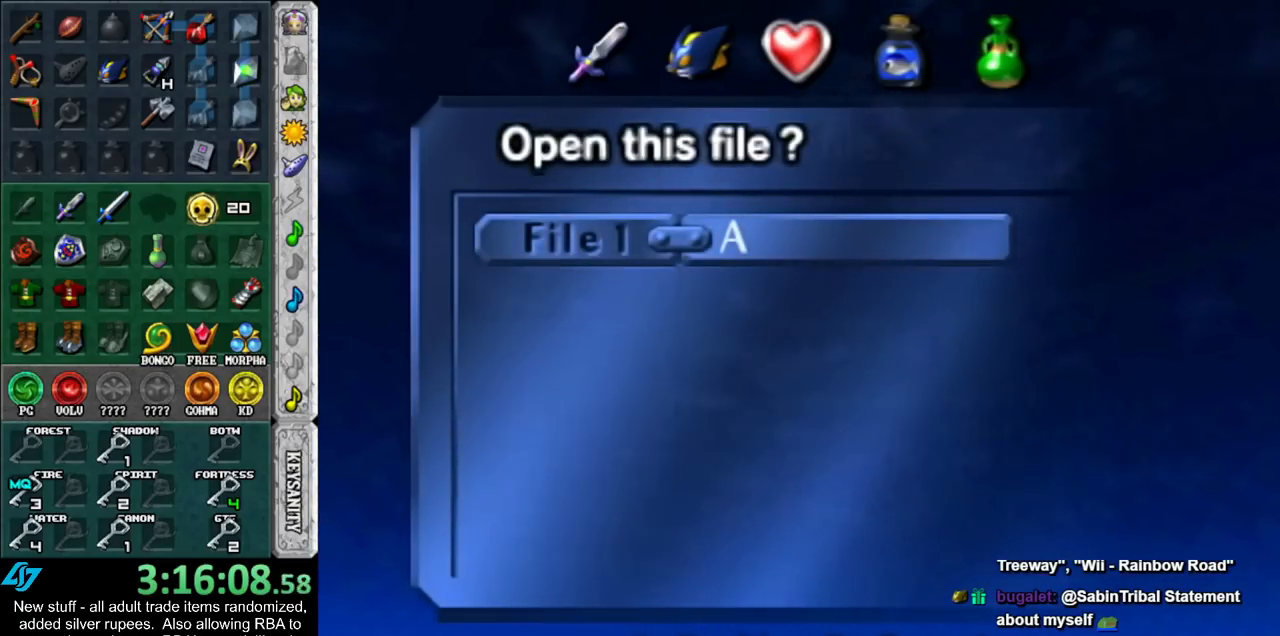
{"buttons": [], "left_stick": "center", "right_stick": "center", "events": [[117, "A", "down"], [233, "A", "up"]]}
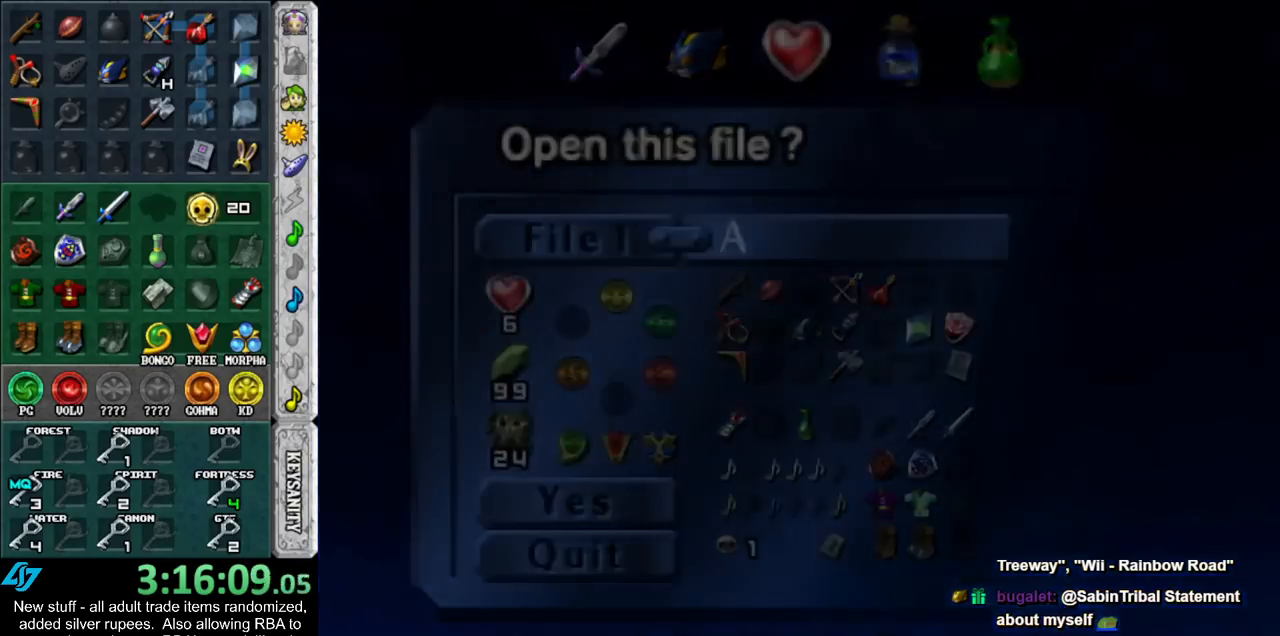
{"buttons": [], "left_stick": "up", "right_stick": "center", "events": [[233, "left_stick", "up"]]}
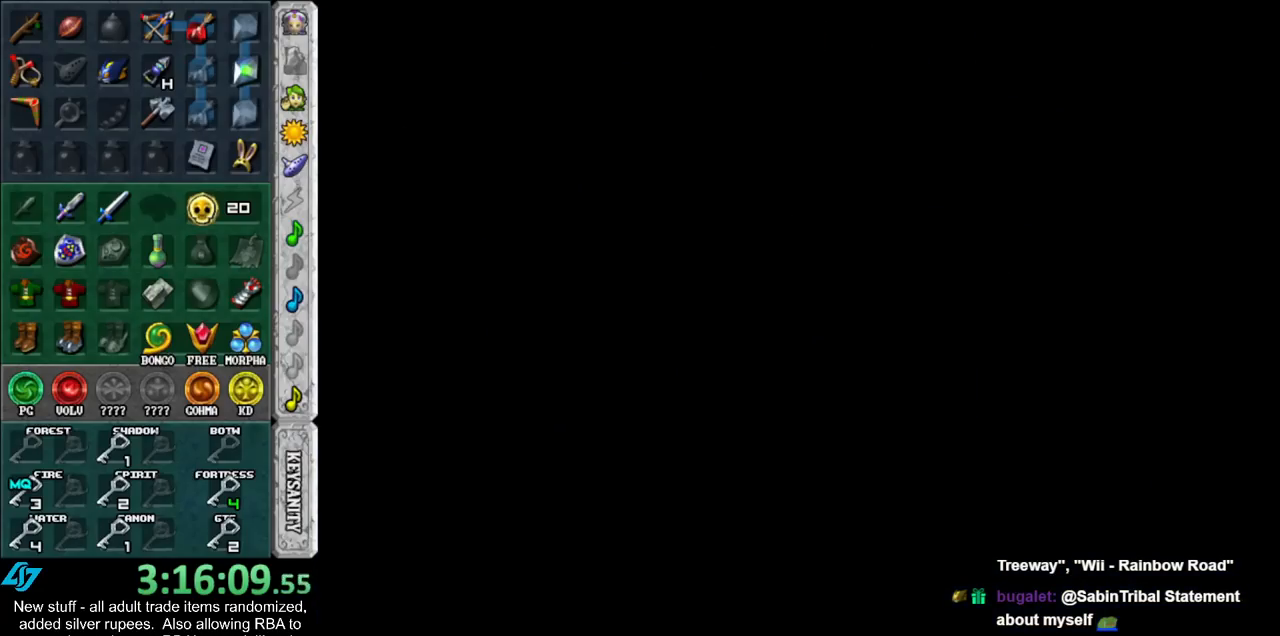
{"buttons": [], "left_stick": "up", "right_stick": "center", "events": []}
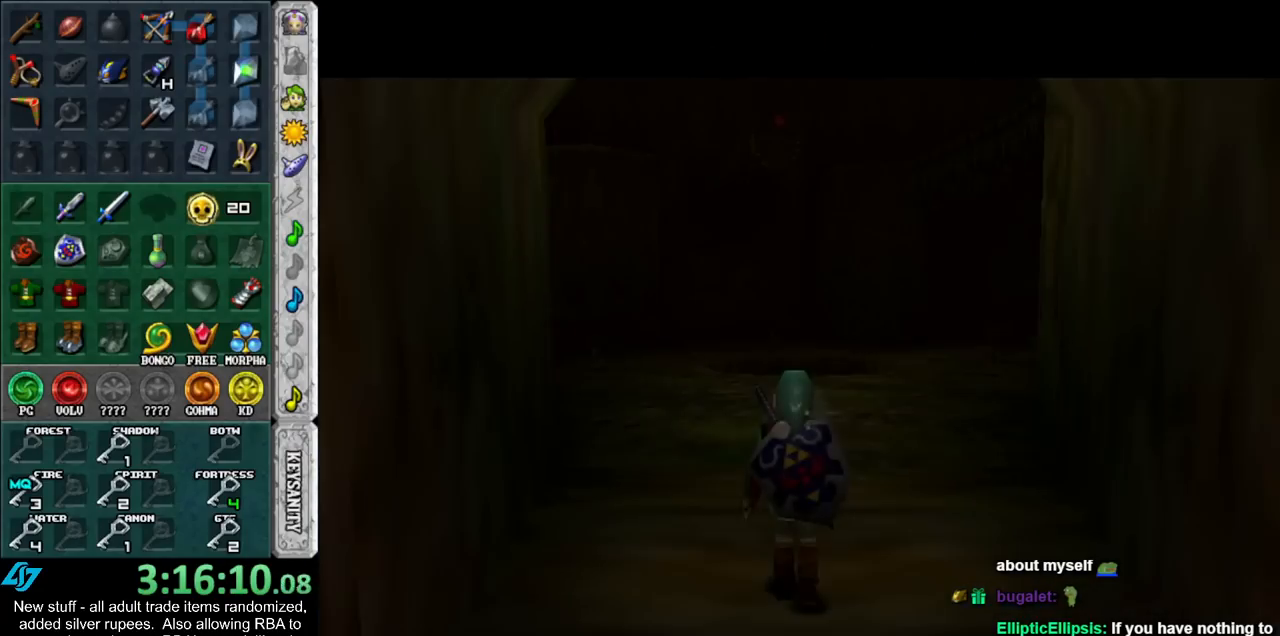
{"buttons": [], "left_stick": "up", "right_stick": "center", "events": []}
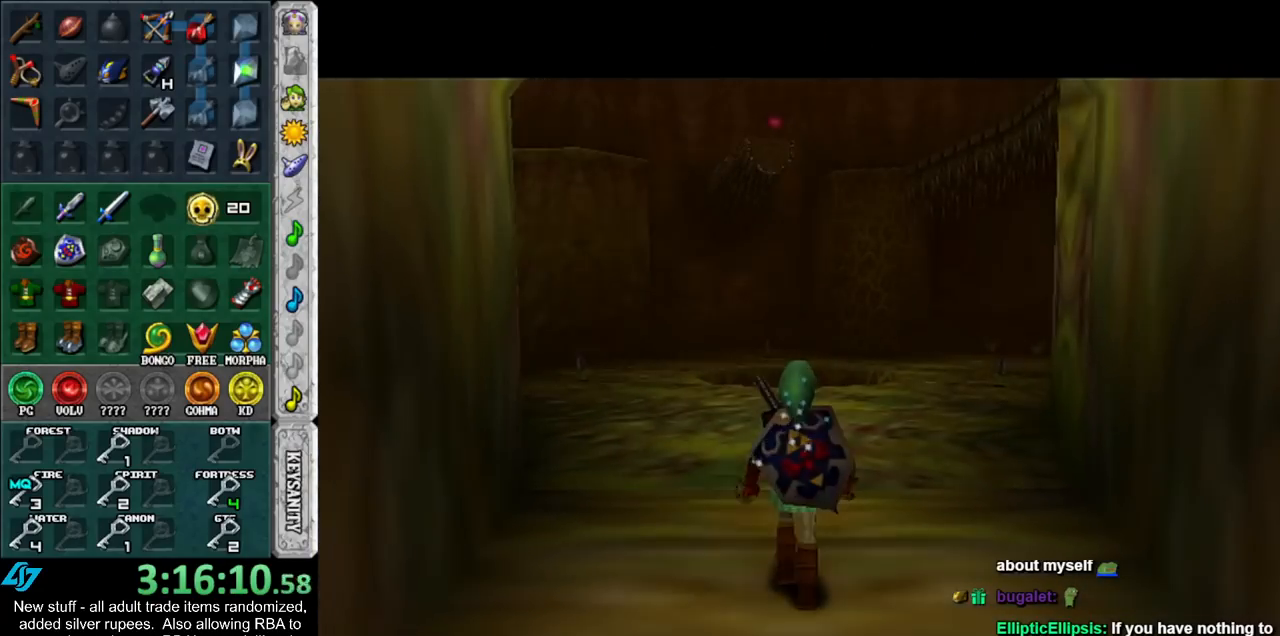
{"buttons": ["Z"], "left_stick": "up-right", "right_stick": "center", "events": [[233, "left_stick", "up-right"], [417, "Z", "down"]]}
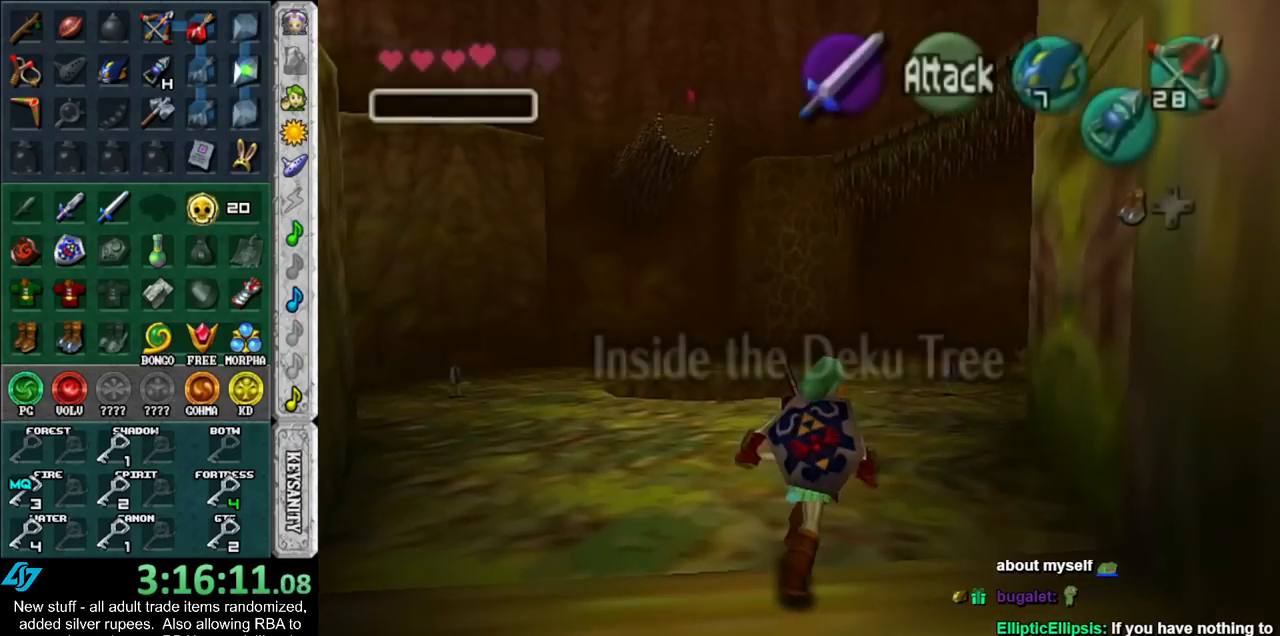
{"buttons": [], "left_stick": "down", "right_stick": "center", "events": [[50, "Z", "up"], [117, "Z", "down"], [167, "Z", "up"], [267, "left_stick", "center"], [450, "left_stick", "down"]]}
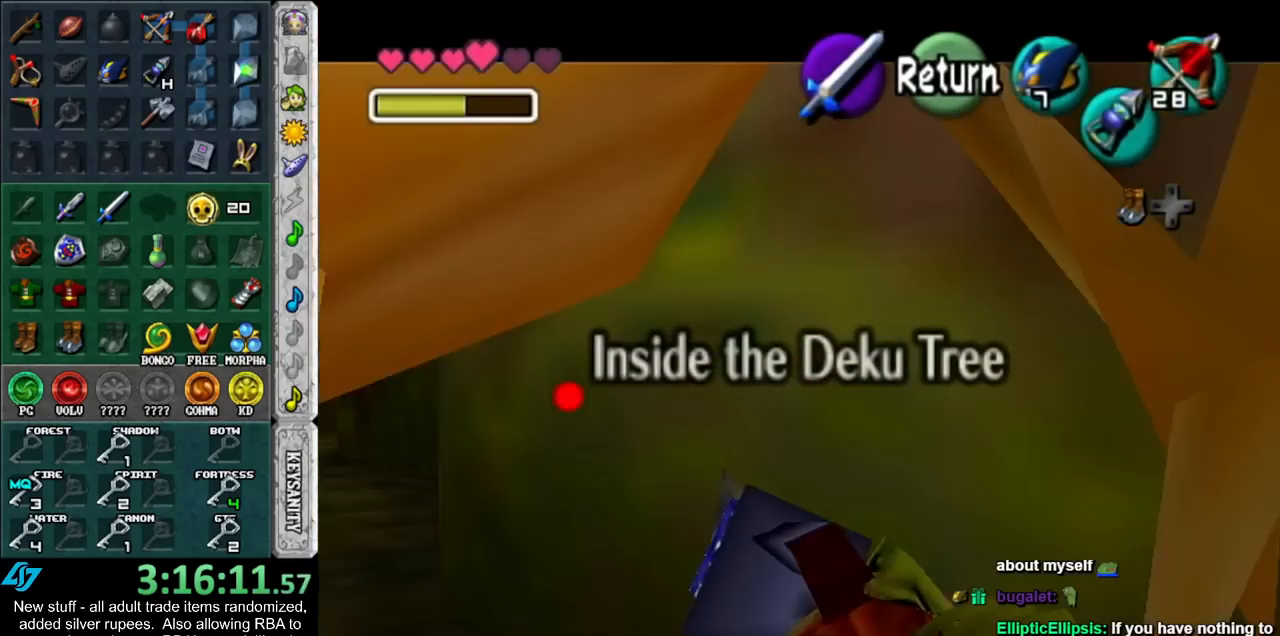
{"buttons": [], "left_stick": "down", "right_stick": "center", "events": []}
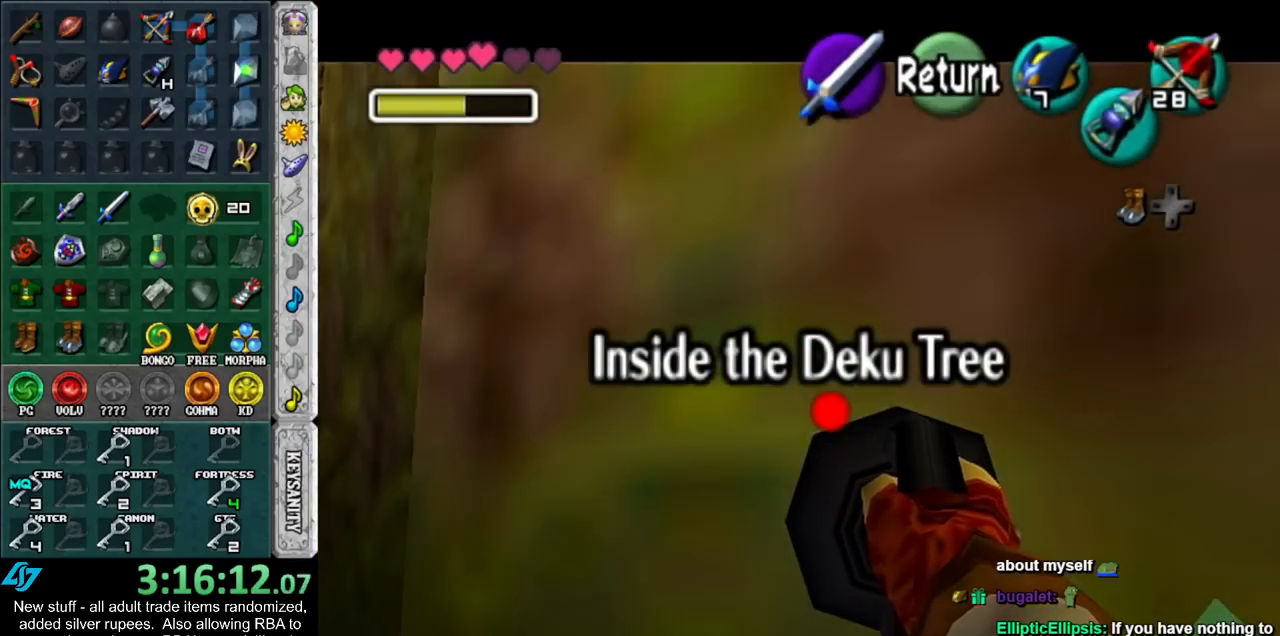
{"buttons": ["Z"], "left_stick": "center", "right_stick": "center", "events": [[200, "left_stick", "down-right"], [267, "Z", "down"], [483, "left_stick", "center"]]}
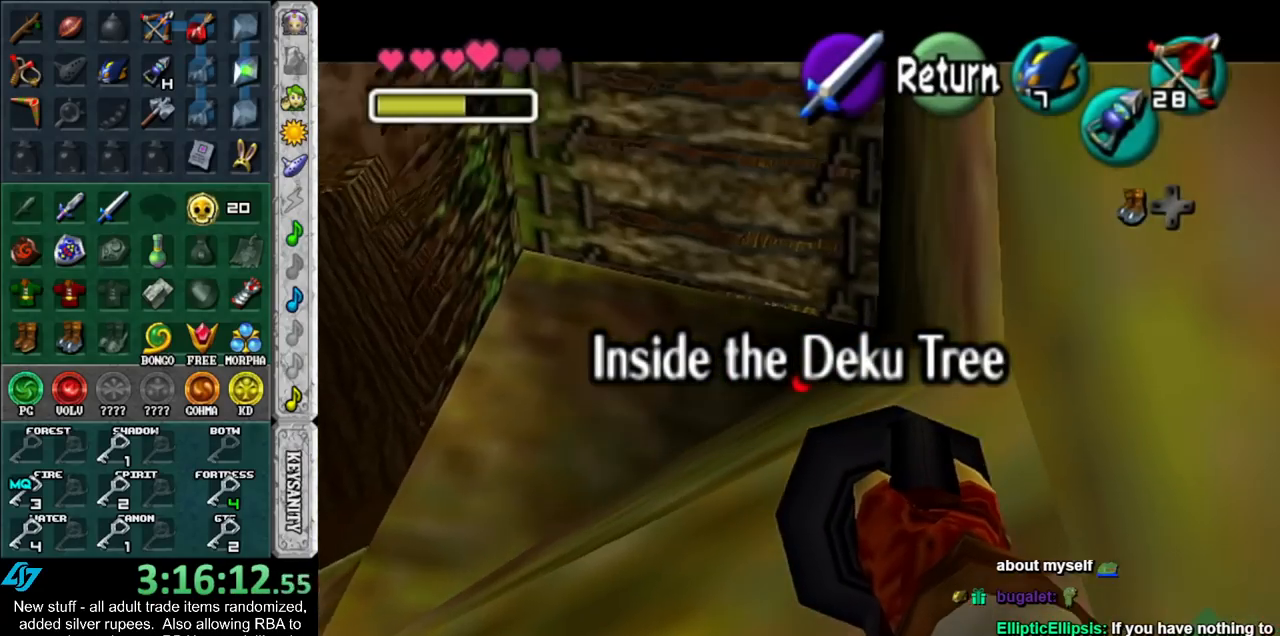
{"buttons": ["Z"], "left_stick": "down-right", "right_stick": "center", "events": [[233, "left_stick", "down-right"]]}
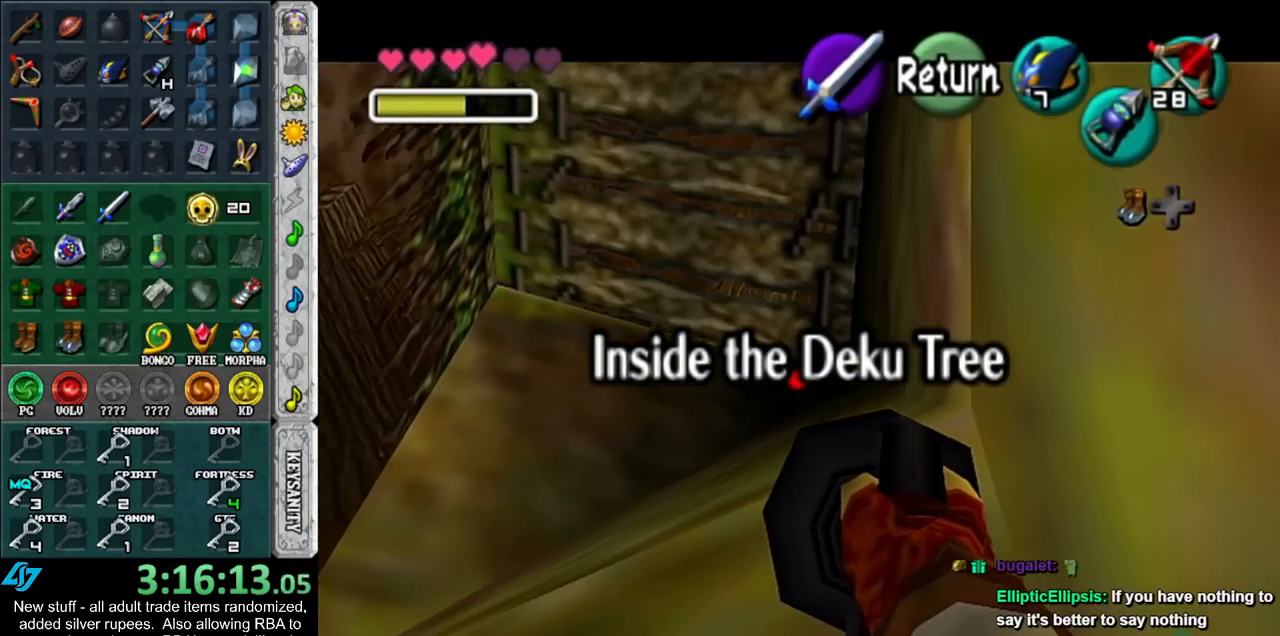
{"buttons": ["Z"], "left_stick": "up-right", "right_stick": "center", "events": [[133, "left_stick", "center"], [367, "left_stick", "up-right"]]}
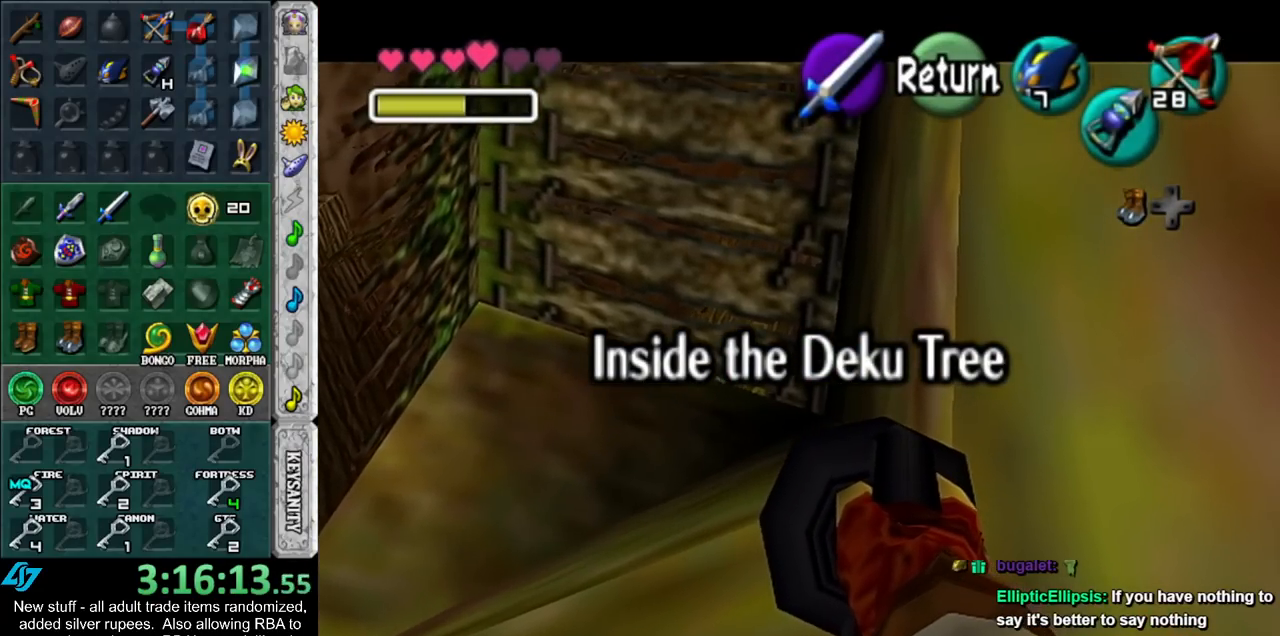
{"buttons": ["Z"], "left_stick": "center", "right_stick": "center", "events": [[17, "left_stick", "center"], [267, "left_stick", "up-right"], [417, "left_stick", "center"]]}
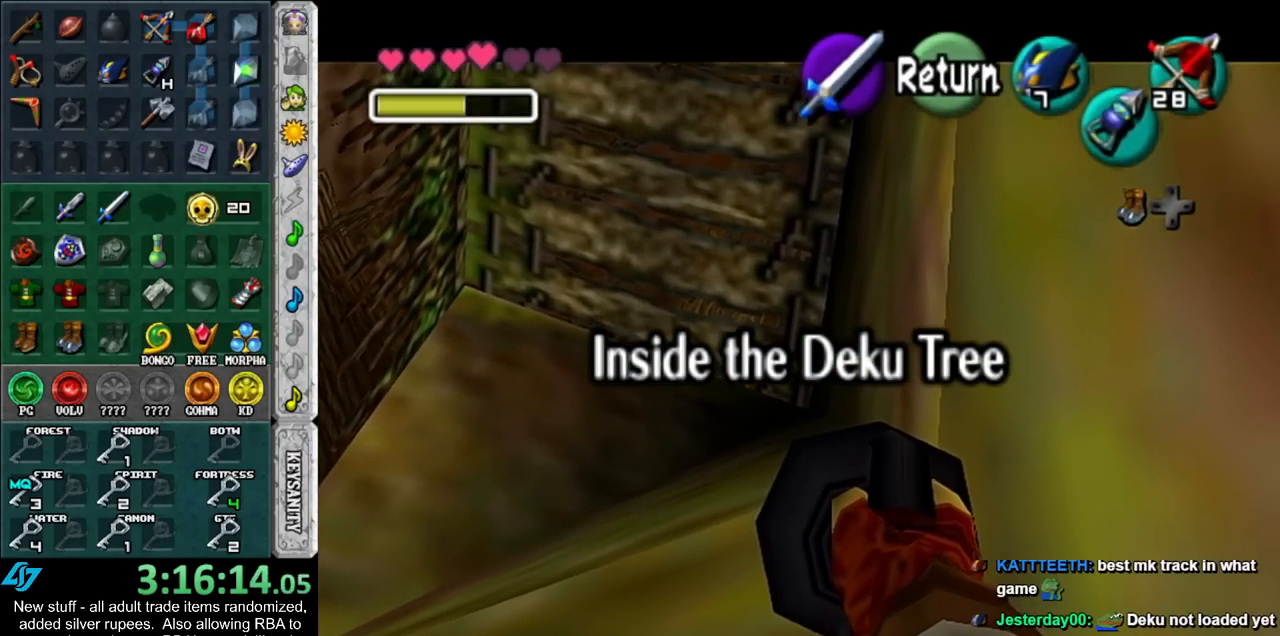
{"buttons": [], "left_stick": "center", "right_stick": "center", "events": [[233, "Z", "up"]]}
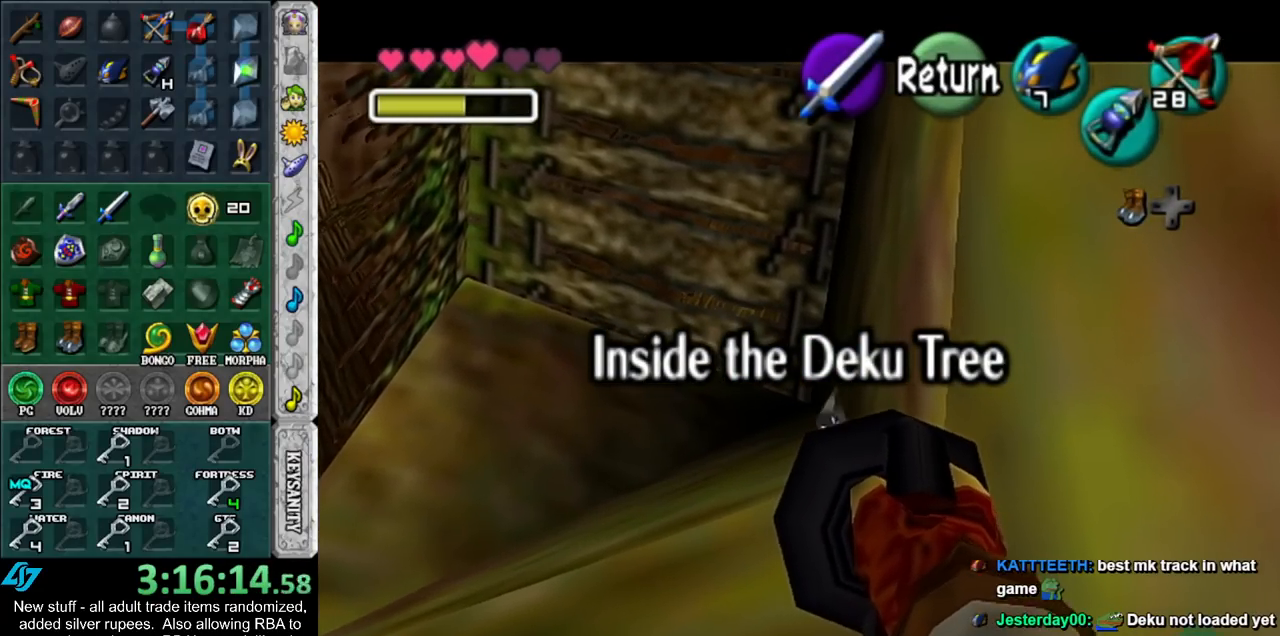
{"buttons": [], "left_stick": "center", "right_stick": "center", "events": []}
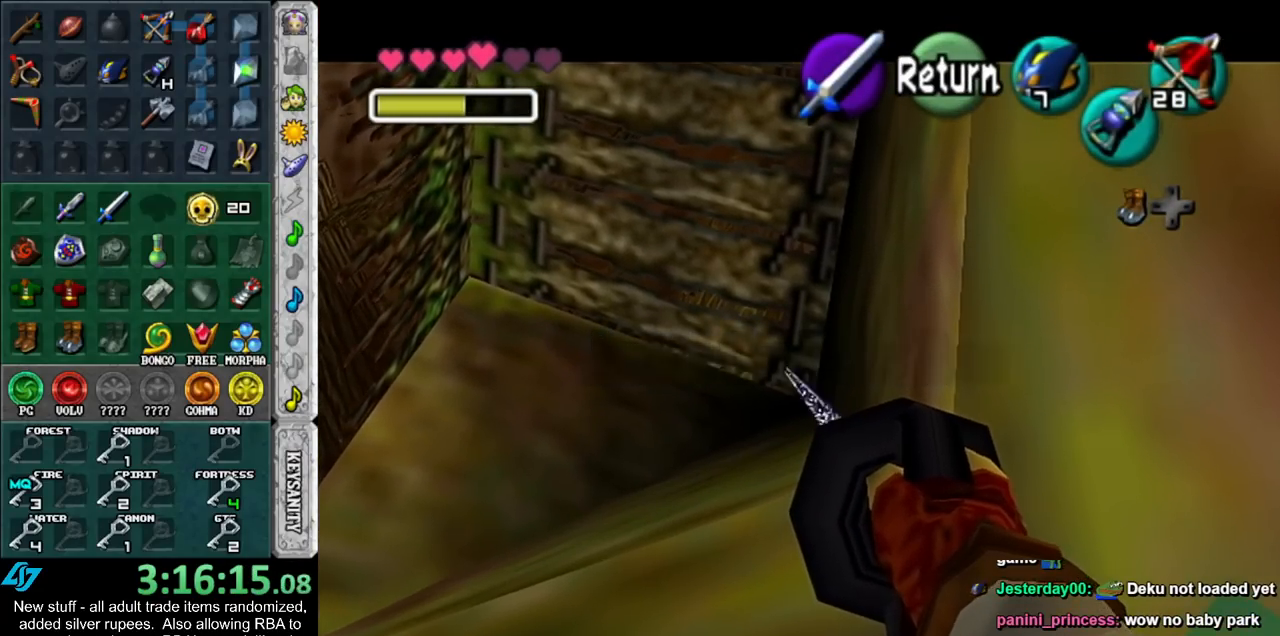
{"buttons": [], "left_stick": "up-left", "right_stick": "center", "events": [[300, "left_stick", "up"], [367, "left_stick", "up-left"]]}
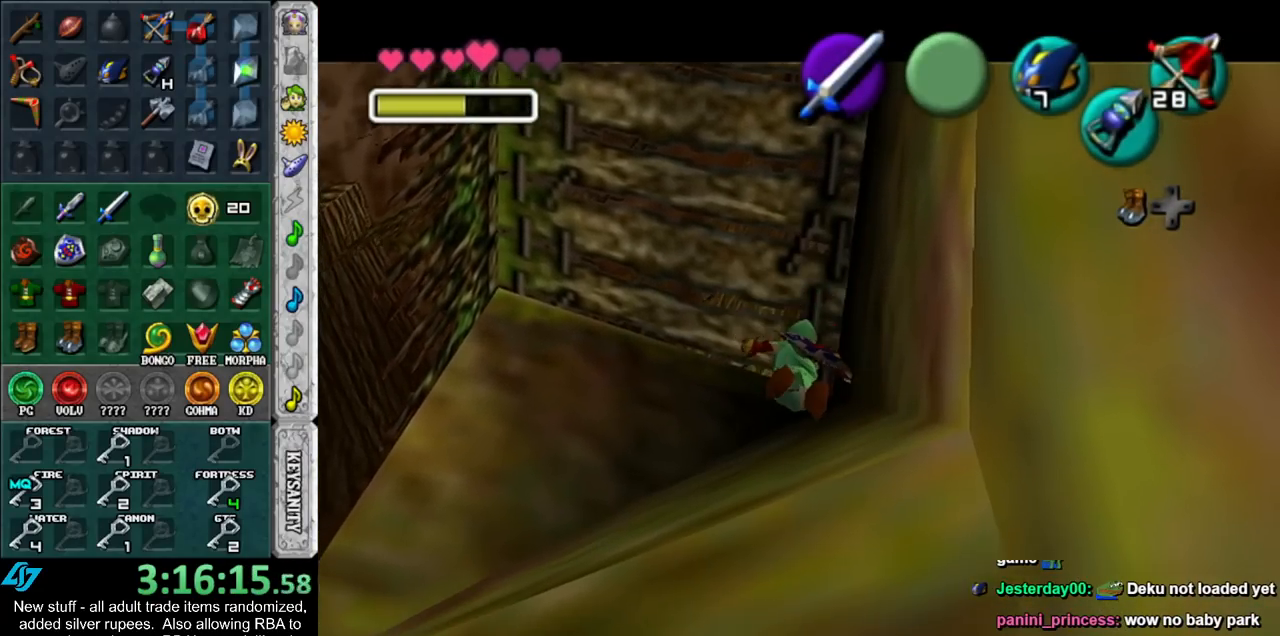
{"buttons": [], "left_stick": "up-left", "right_stick": "center", "events": []}
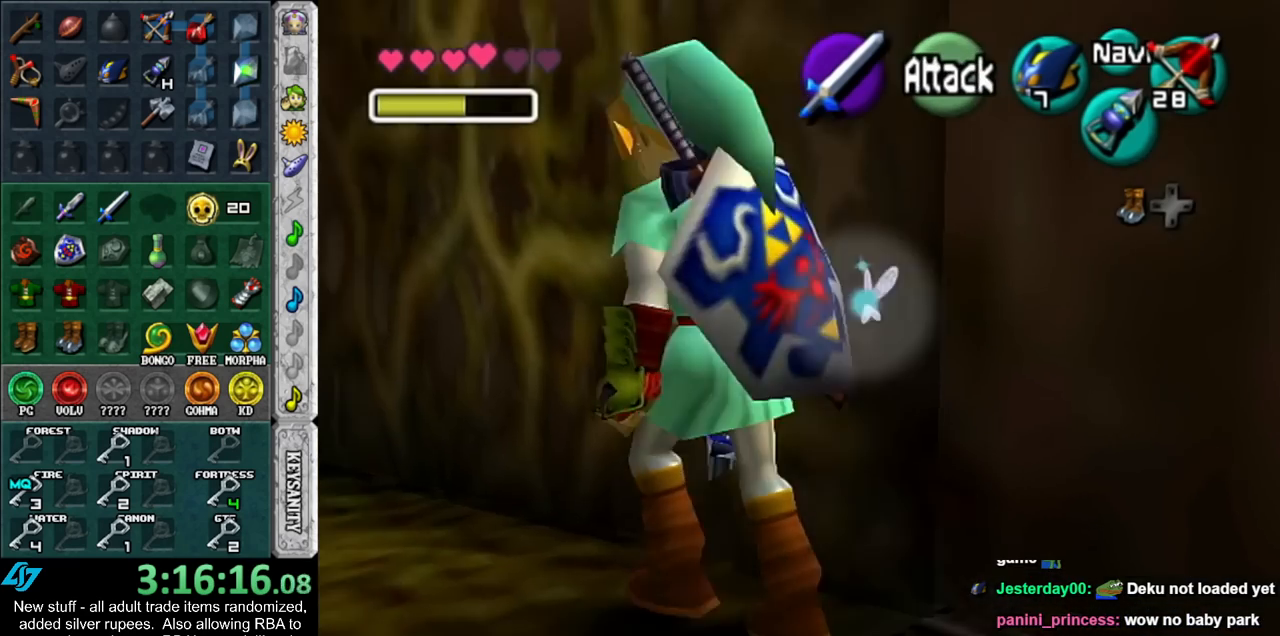
{"buttons": [], "left_stick": "up-left", "right_stick": "center", "events": []}
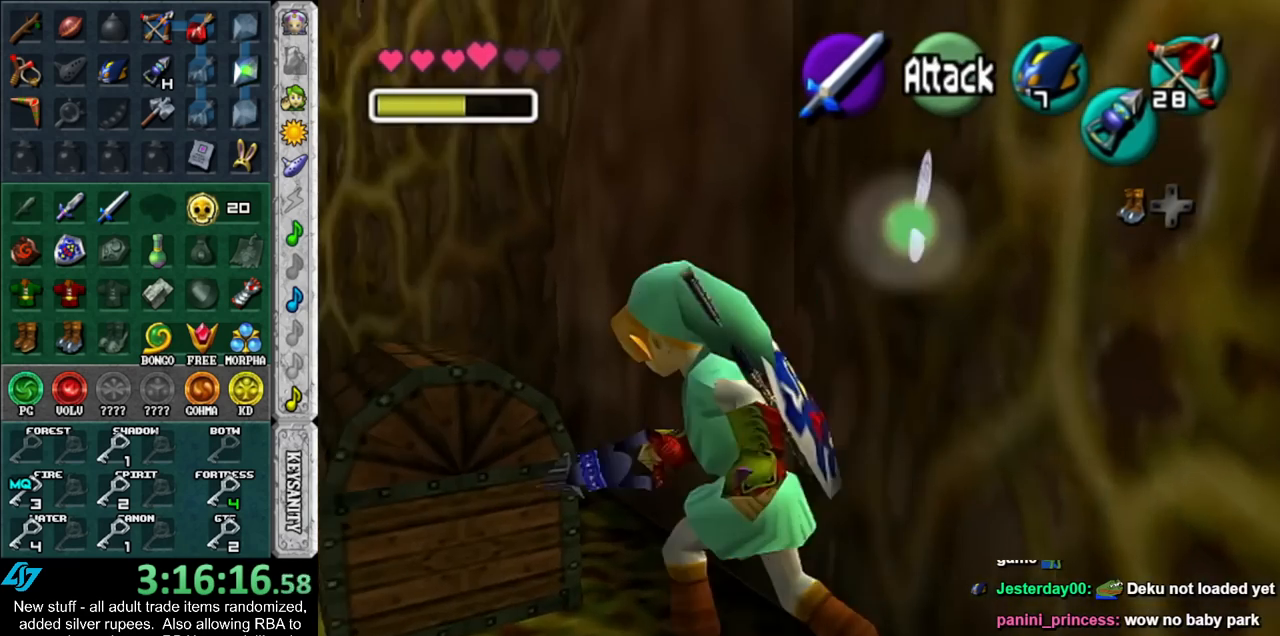
{"buttons": ["A"], "left_stick": "right", "right_stick": "center", "events": [[367, "left_stick", "right"], [417, "A", "down"]]}
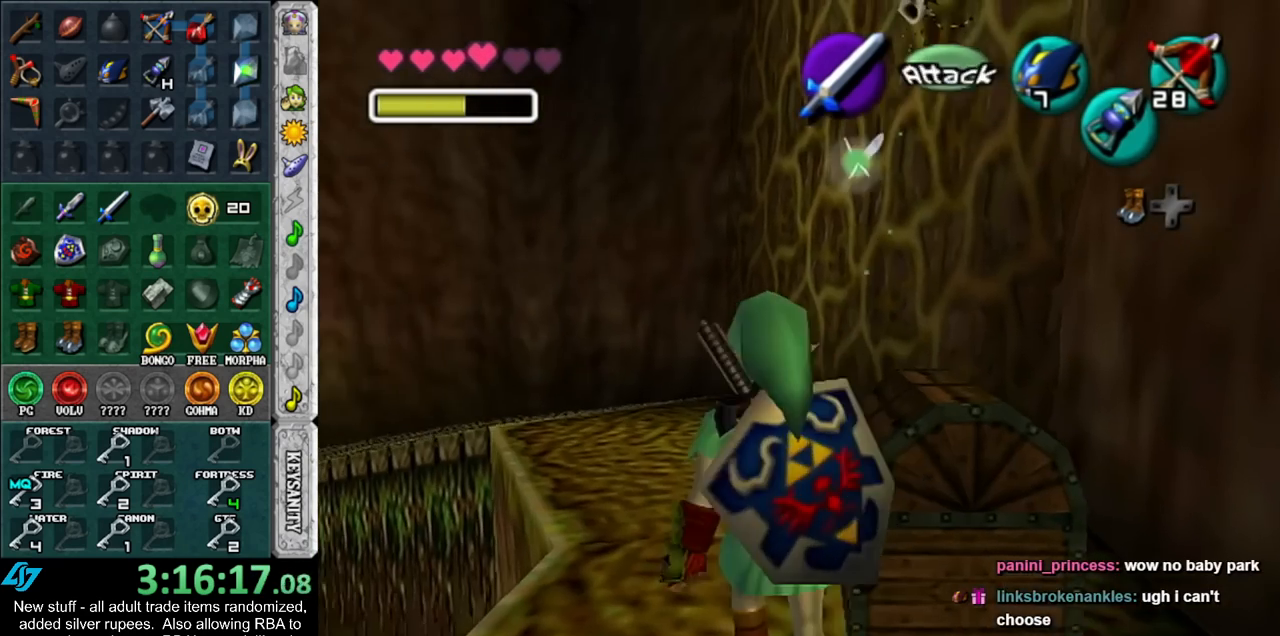
{"buttons": [], "left_stick": "center", "right_stick": "center", "events": [[17, "A", "up"], [83, "A", "down"], [83, "left_stick", "center"], [167, "A", "up"], [233, "A", "down"], [300, "A", "up"], [367, "A", "down"], [450, "A", "up"]]}
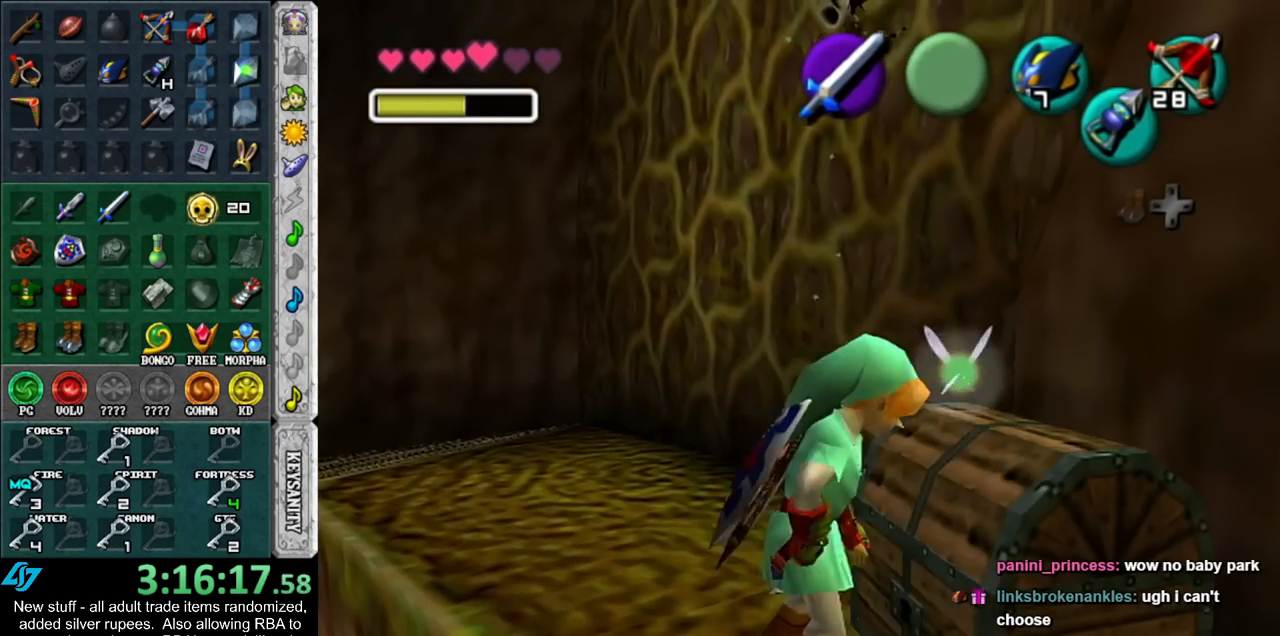
{"buttons": [], "left_stick": "center", "right_stick": "center", "events": []}
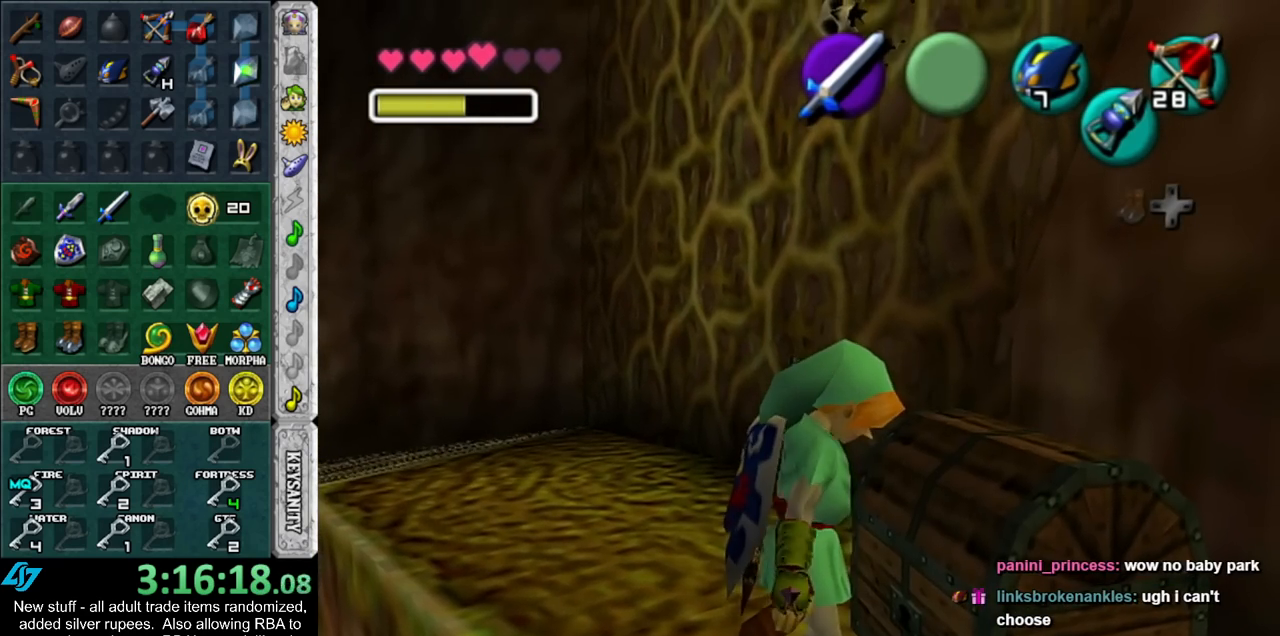
{"buttons": [], "left_stick": "center", "right_stick": "center", "events": []}
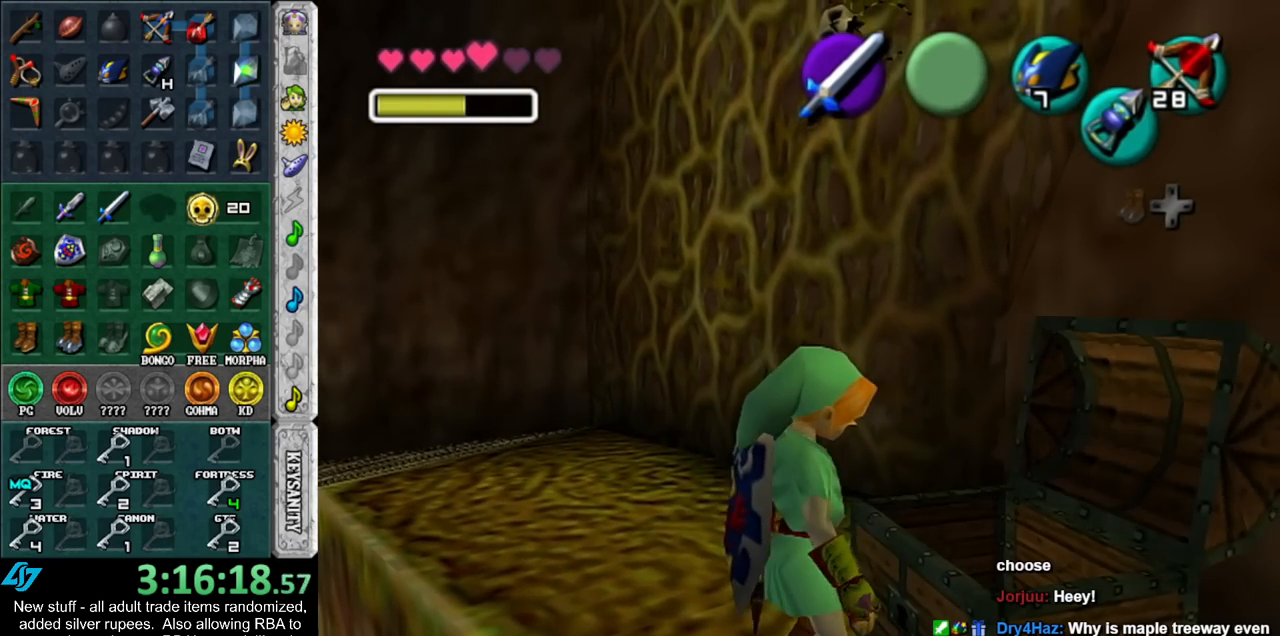
{"buttons": [], "left_stick": "center", "right_stick": "center", "events": []}